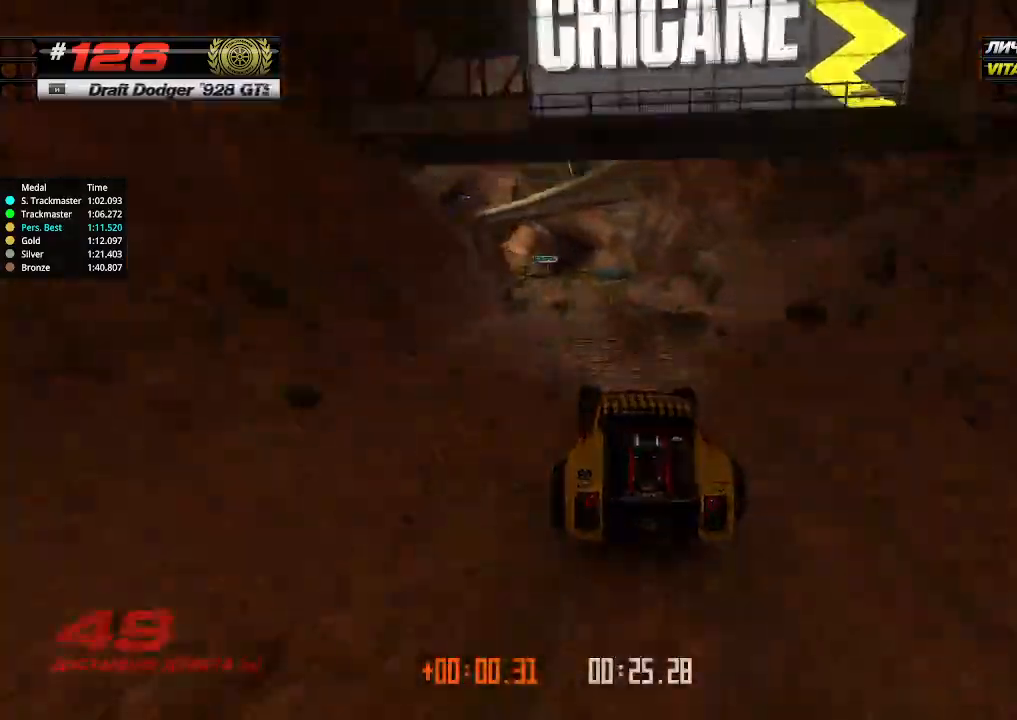
Gameplay with keyboard; each line is a JSON object with the keys held at the frame after it. "events" lists presses ("down") and releases ("up") of "down", "left", "right" and "up" between this image and that frame as [ms after this image, input, new state], when the widget could be followed in between. No other keys are recorded. Mouse input is not recorded.
{"keys": ["right", "up"], "events": [[167, "left", "up"], [467, "right", "down"]]}
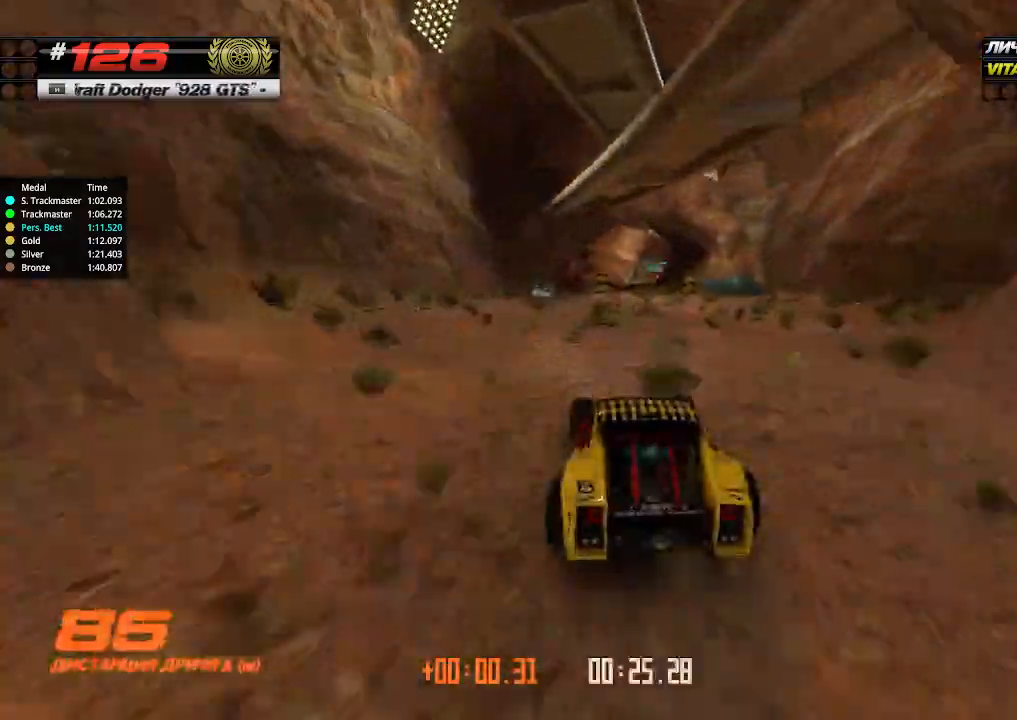
{"keys": ["up"], "events": [[67, "right", "up"]]}
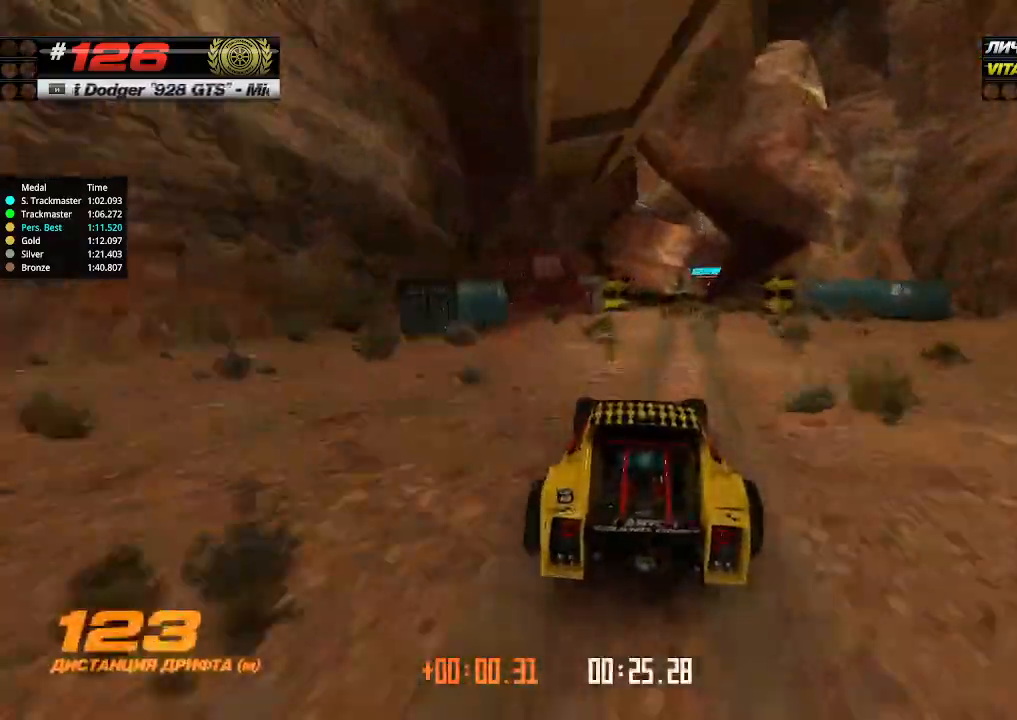
{"keys": ["left", "up"], "events": [[67, "right", "down"], [167, "right", "up"], [467, "left", "down"]]}
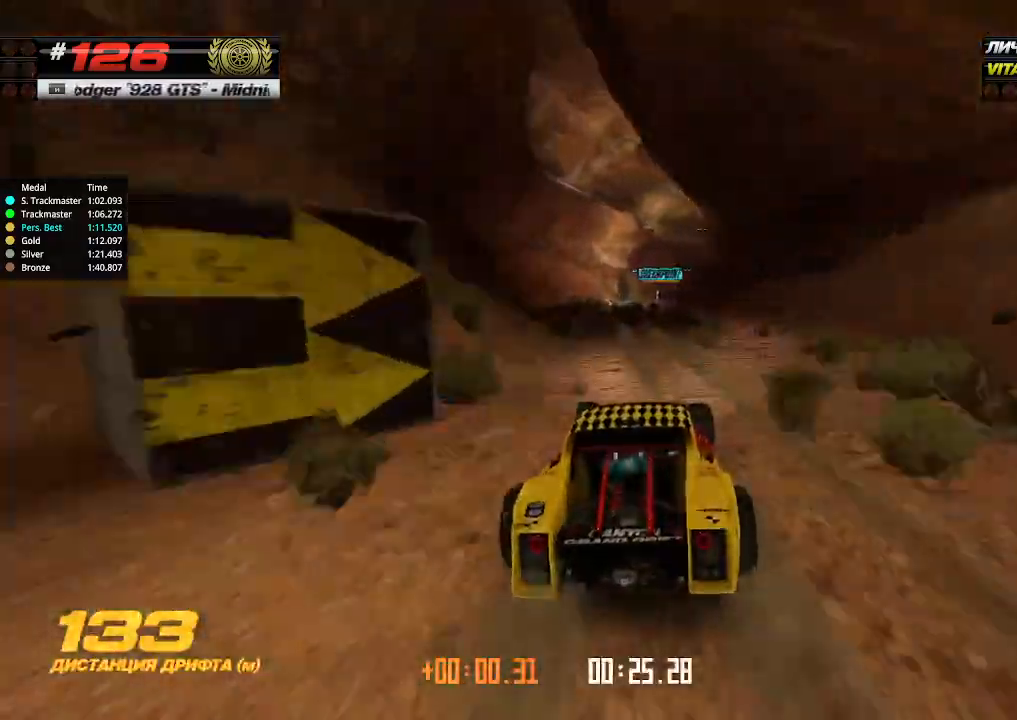
{"keys": ["up"], "events": [[67, "left", "up"]]}
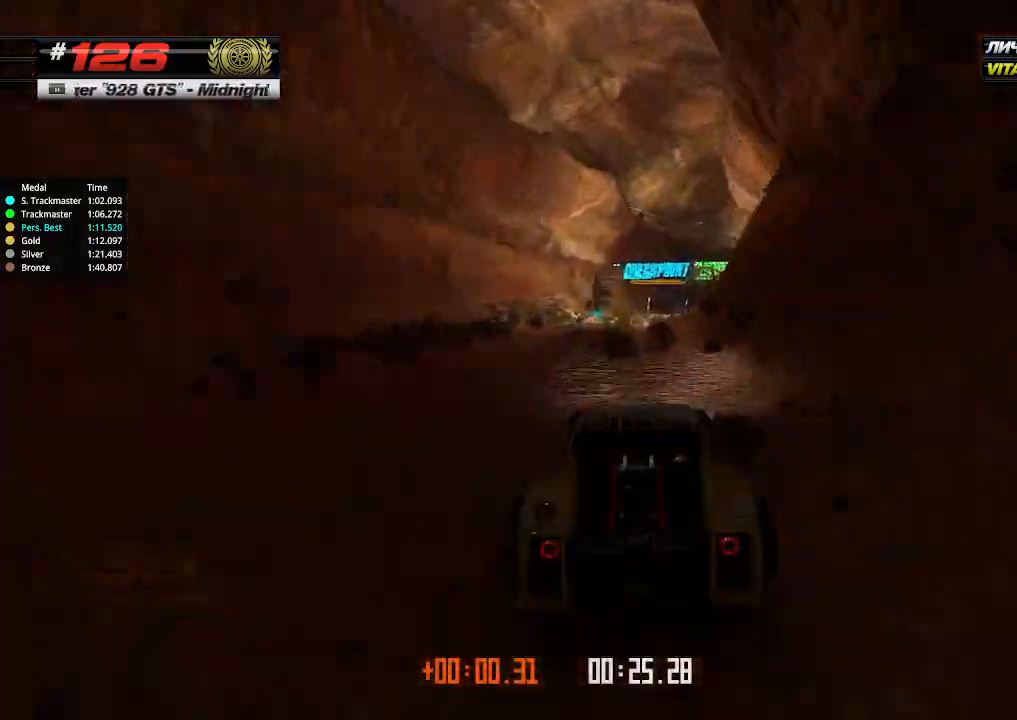
{"keys": ["up"], "events": [[134, "right", "down"], [200, "down", "down"], [300, "down", "up"], [500, "right", "up"]]}
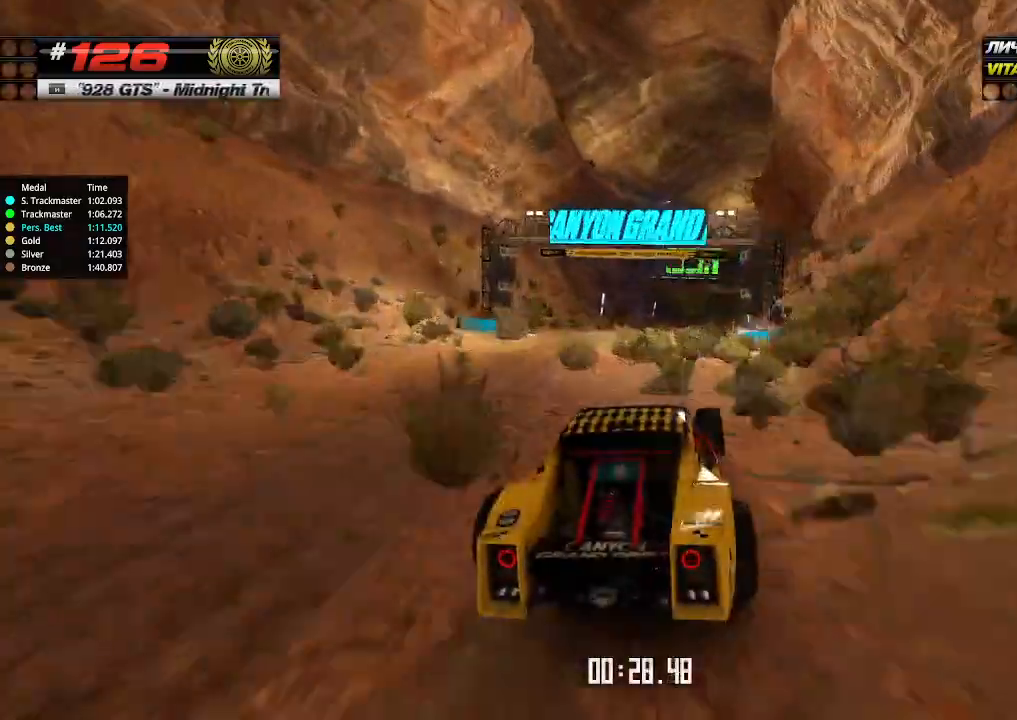
{"keys": ["left", "up"], "events": [[434, "left", "down"]]}
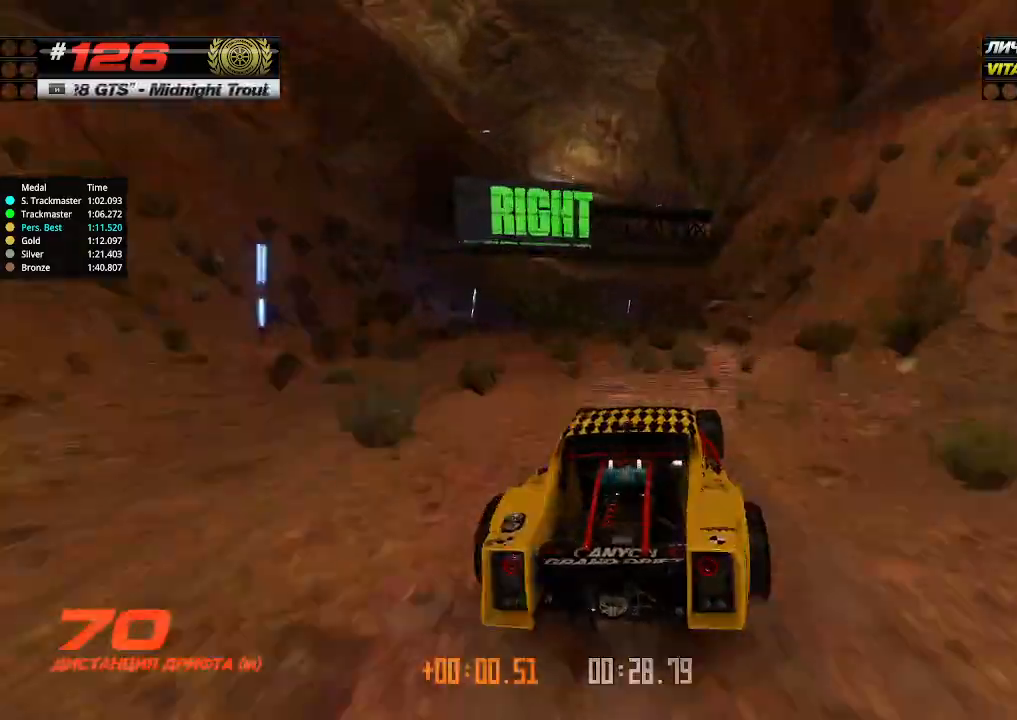
{"keys": ["right", "up"], "events": [[100, "left", "up"], [167, "right", "down"], [400, "right", "up"], [467, "right", "down"]]}
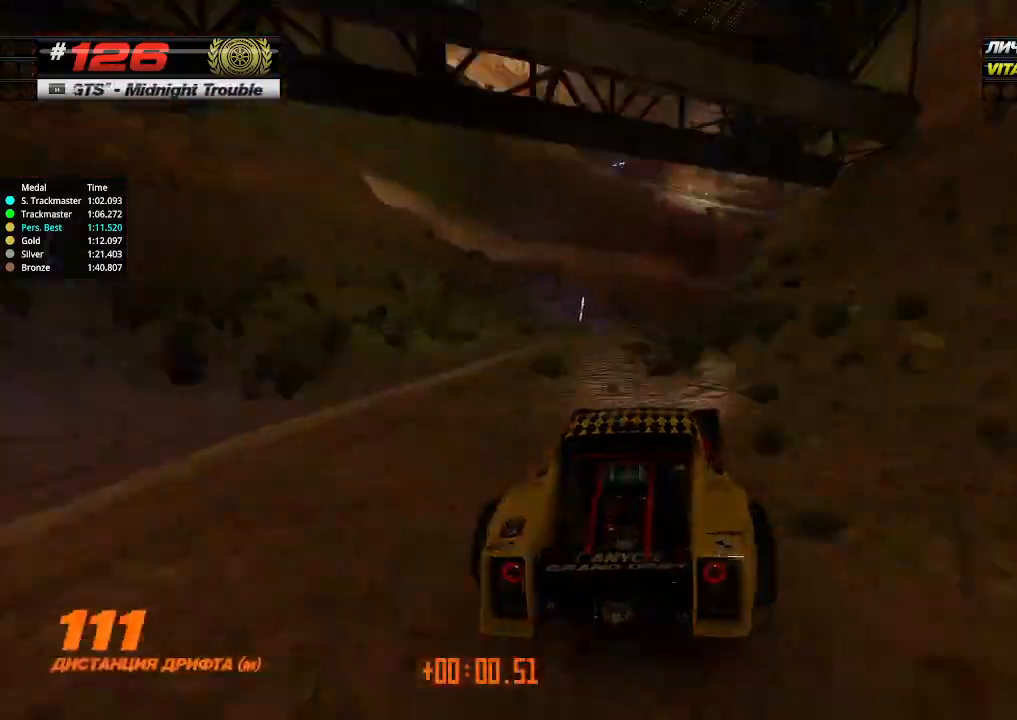
{"keys": ["up"], "events": [[467, "right", "up"]]}
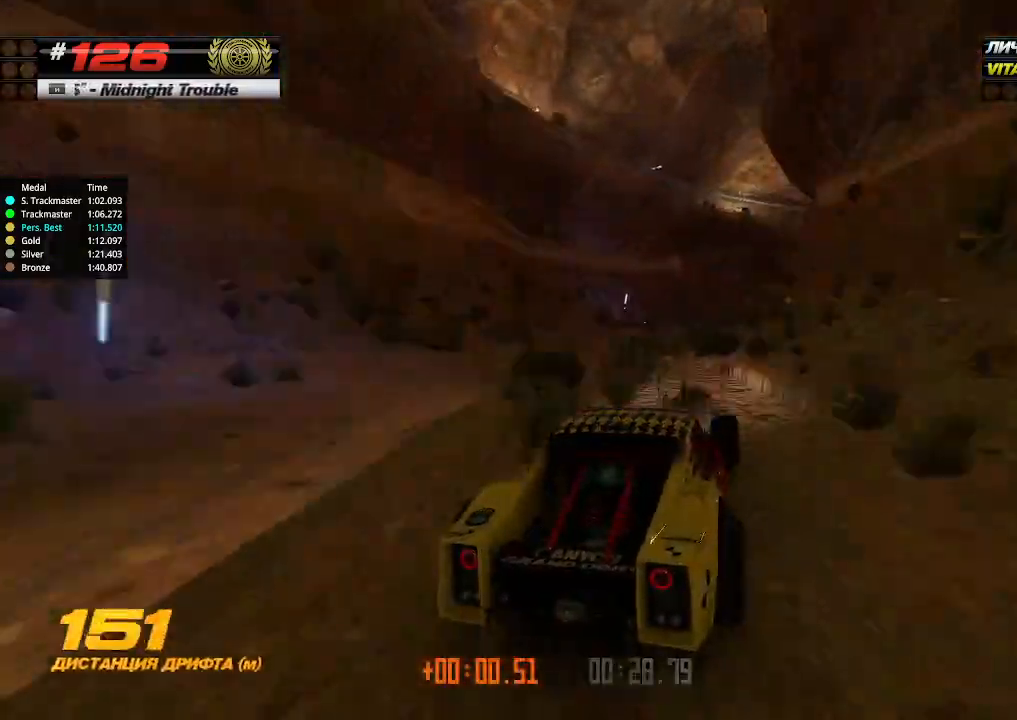
{"keys": ["right", "up"], "events": [[234, "left", "down"], [367, "left", "up"], [400, "right", "down"]]}
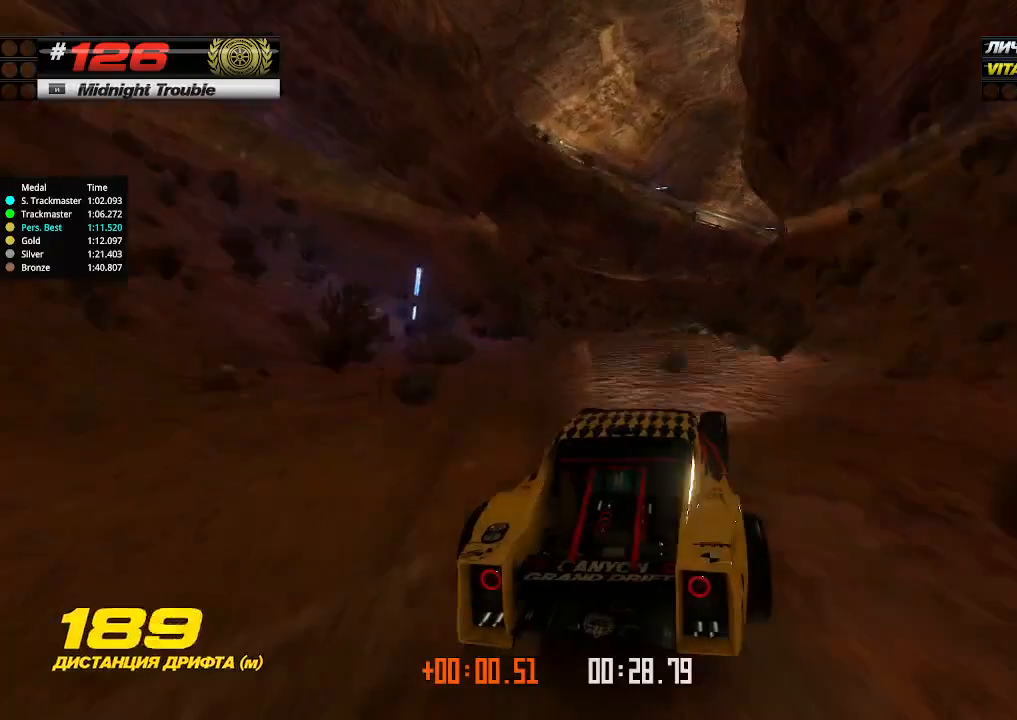
{"keys": ["up"], "events": [[34, "right", "up"], [367, "right", "down"], [500, "right", "up"]]}
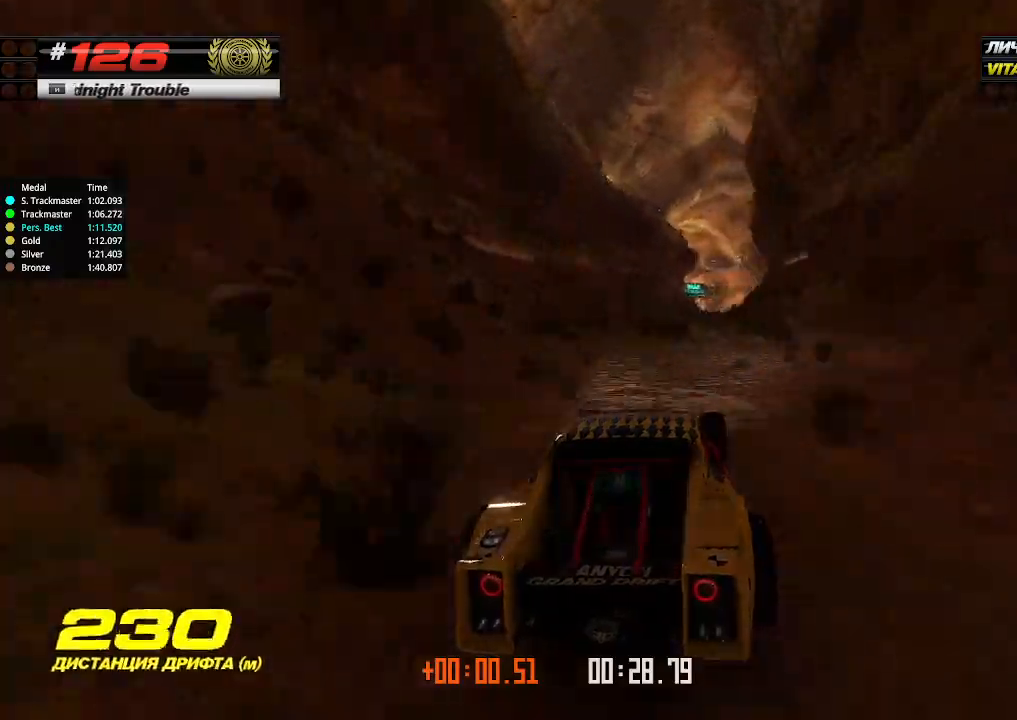
{"keys": ["left", "up"], "events": [[234, "right", "down"], [300, "right", "up"], [500, "left", "down"]]}
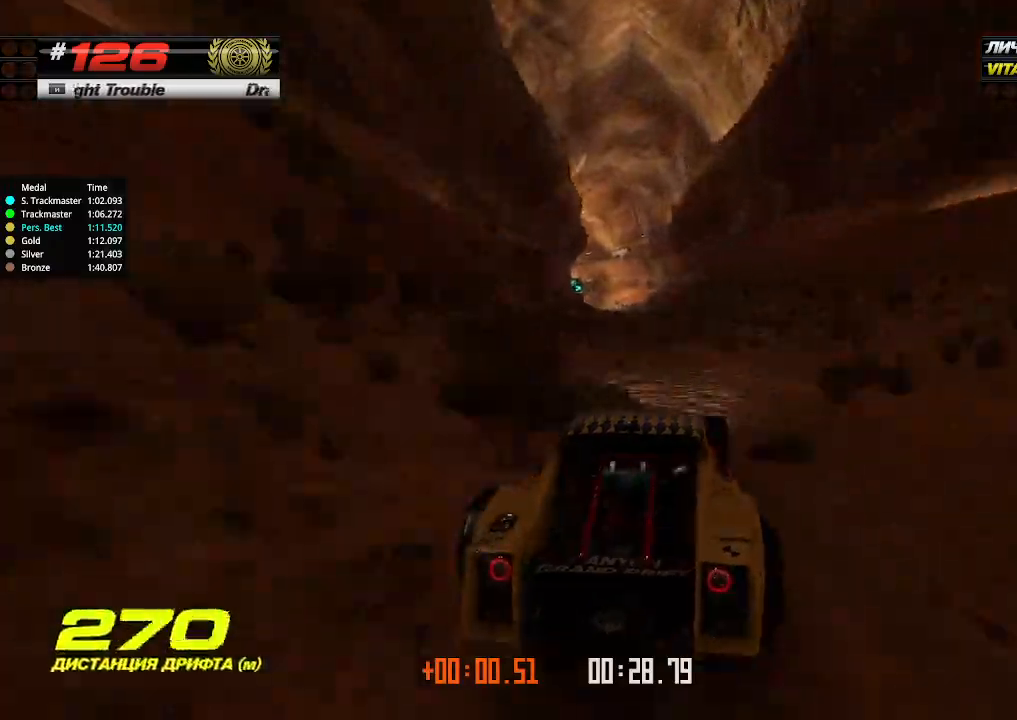
{"keys": ["up"], "events": [[100, "left", "up"]]}
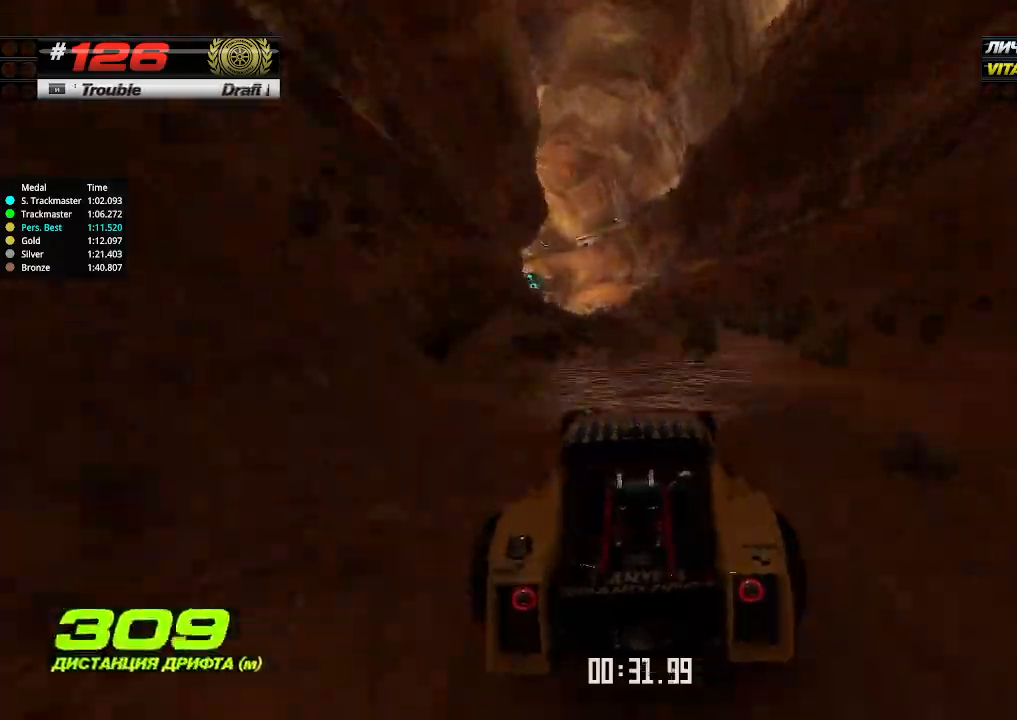
{"keys": ["up"], "events": [[34, "left", "down"], [67, "left", "up"], [367, "left", "down"], [500, "left", "up"]]}
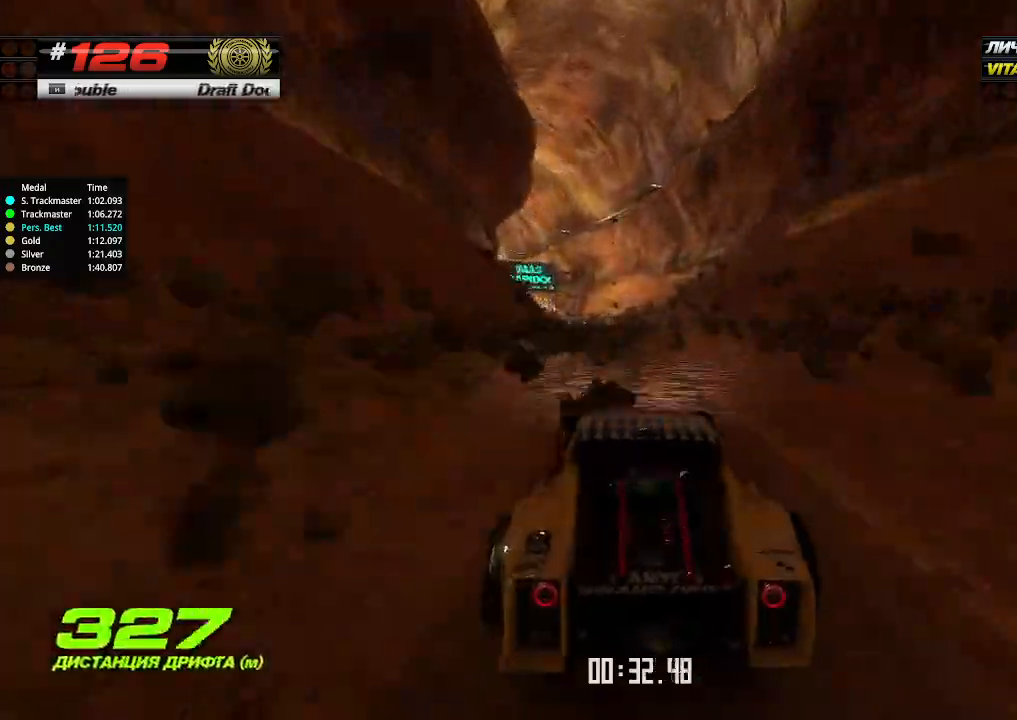
{"keys": ["up"], "events": [[267, "left", "down"], [334, "left", "up"], [400, "left", "down"], [434, "left", "up"]]}
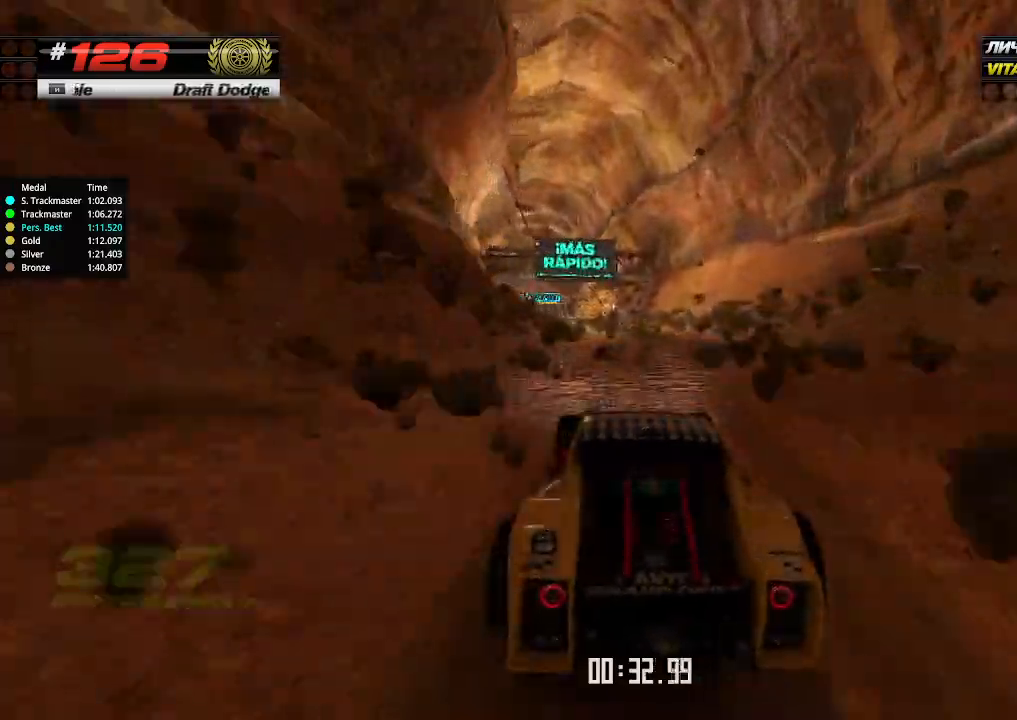
{"keys": ["up"], "events": [[34, "left", "down"], [67, "left", "up"], [334, "left", "down"], [367, "left", "up"]]}
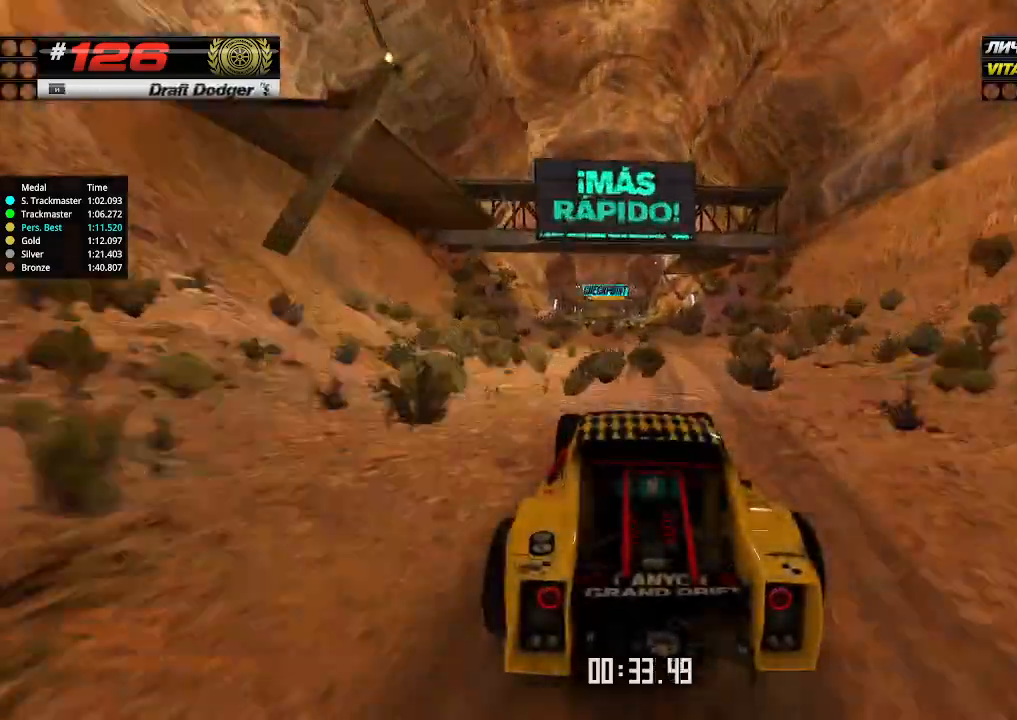
{"keys": ["up"], "events": []}
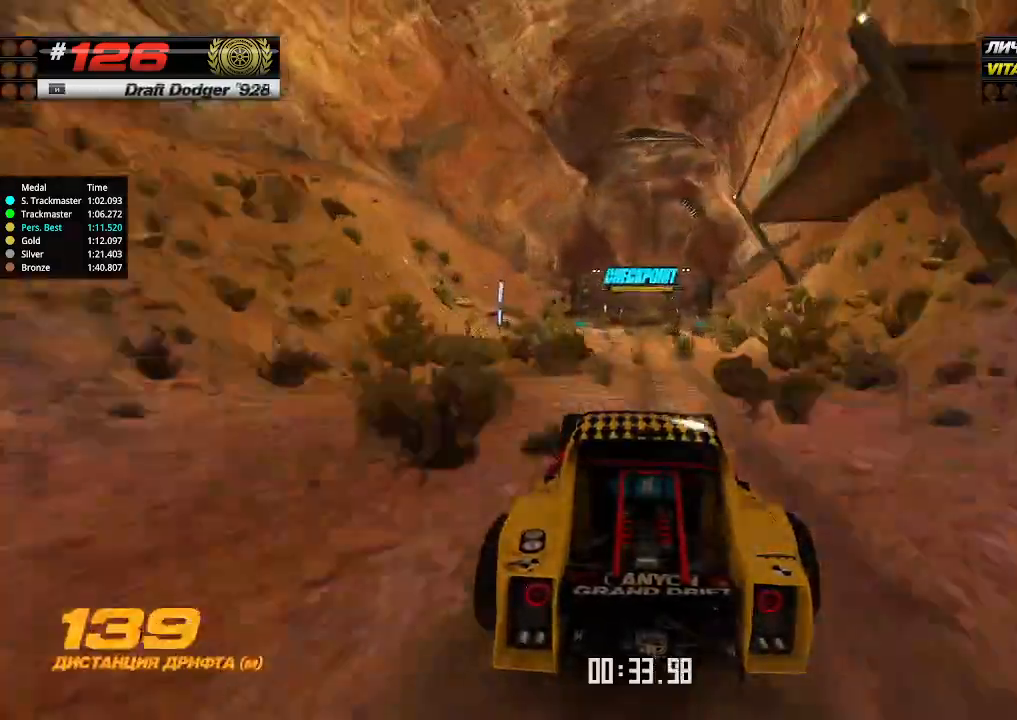
{"keys": ["up"], "events": [[400, "right", "down"], [467, "right", "up"]]}
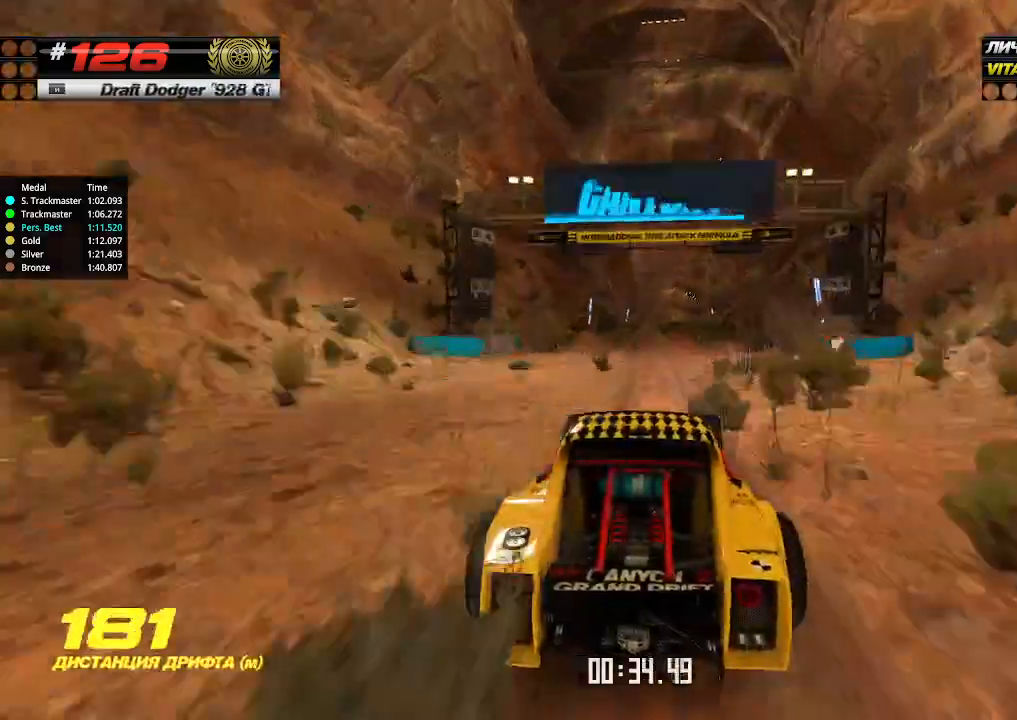
{"keys": ["up"], "events": []}
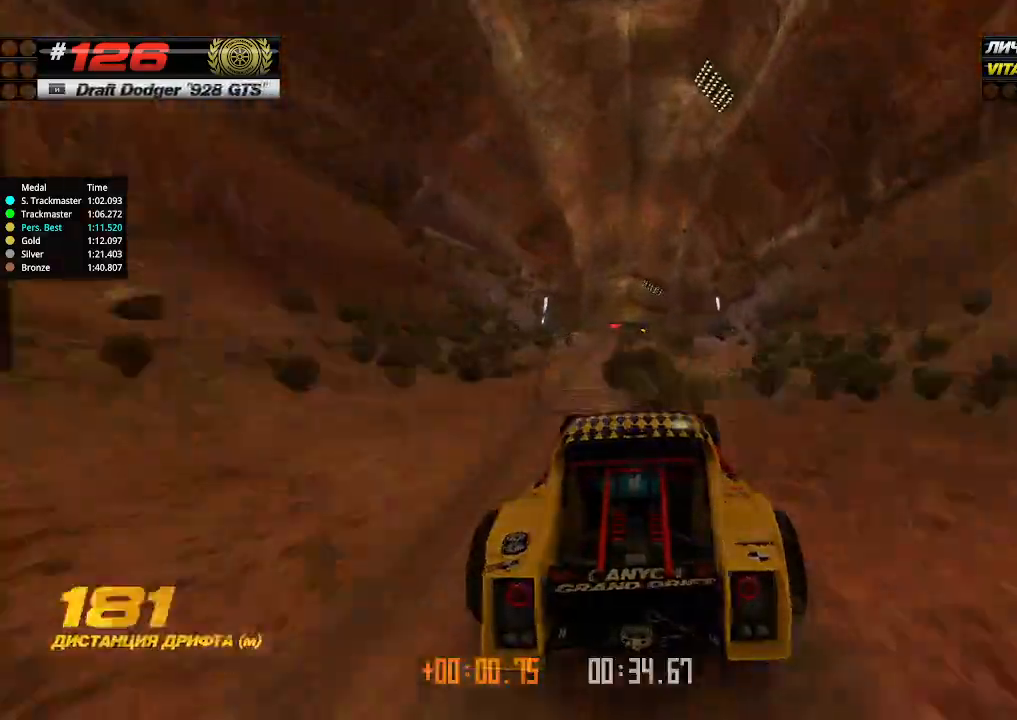
{"keys": ["up"], "events": [[67, "left", "down"], [100, "left", "up"]]}
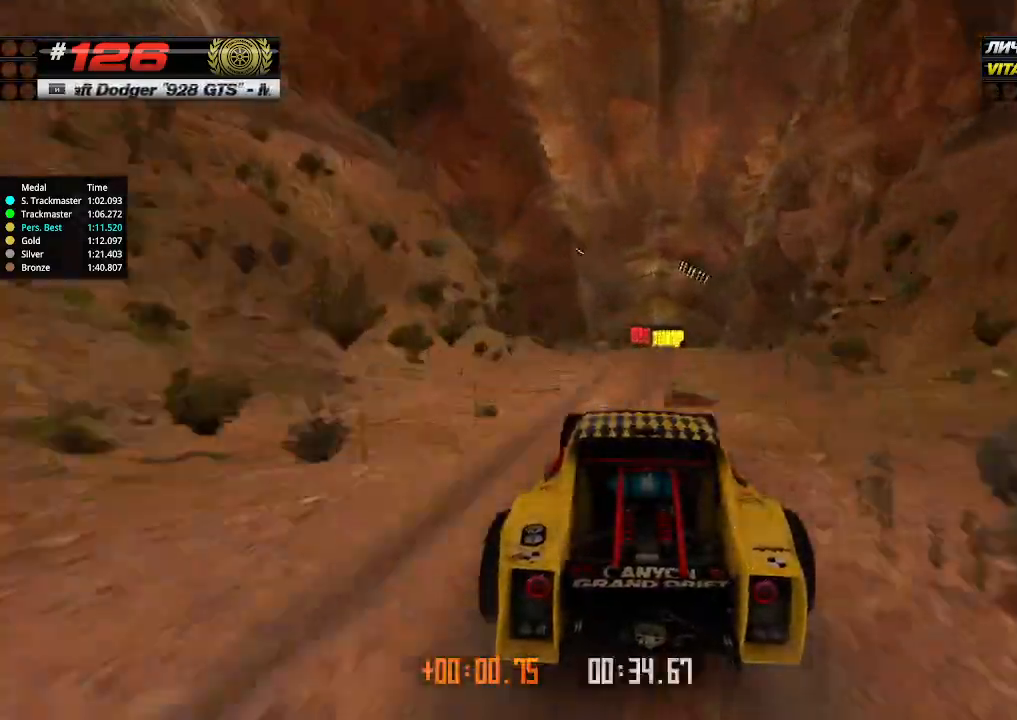
{"keys": ["up"], "events": [[300, "right", "down"], [334, "right", "up"]]}
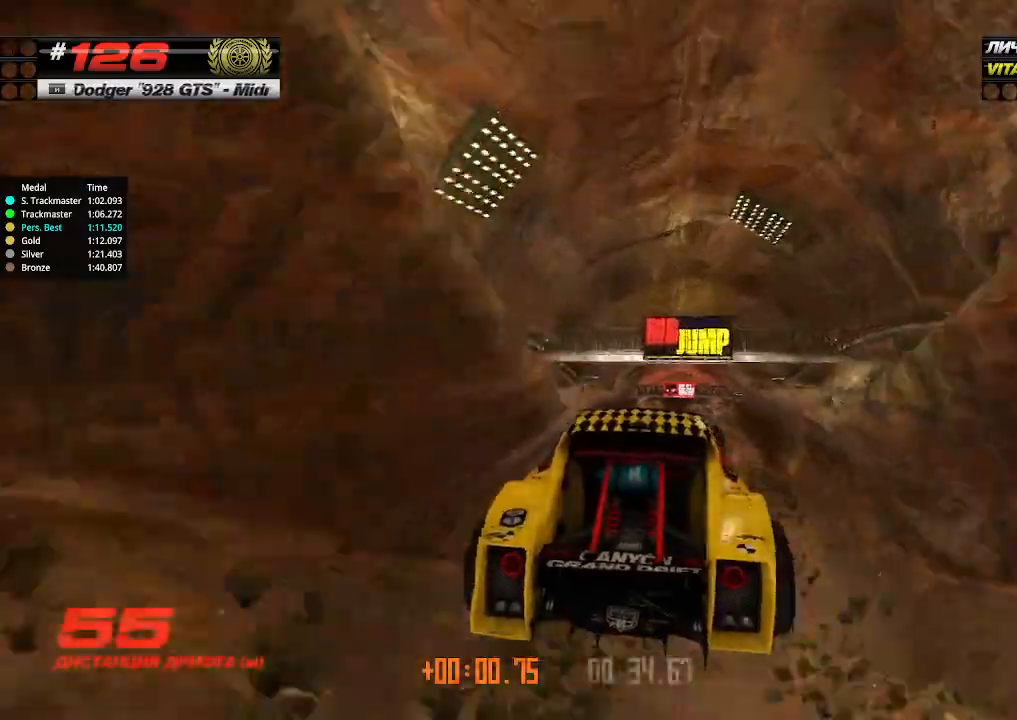
{"keys": ["down", "left", "up"], "events": [[500, "down", "down"], [500, "left", "down"]]}
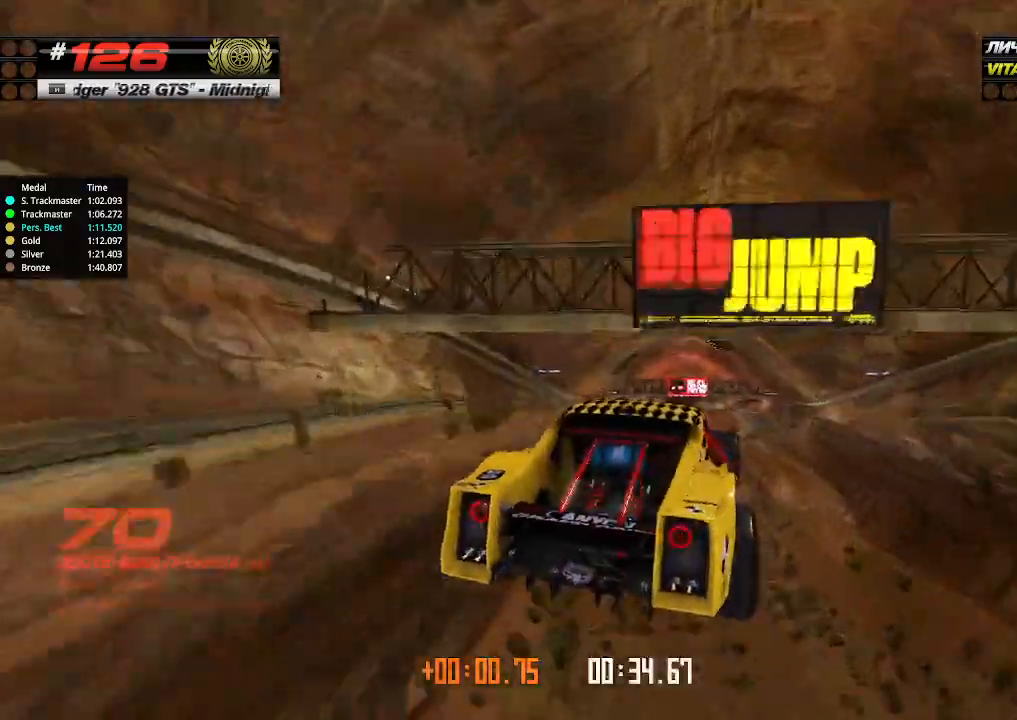
{"keys": ["up"], "events": [[134, "down", "up"], [167, "left", "up"], [234, "right", "down"], [400, "right", "up"]]}
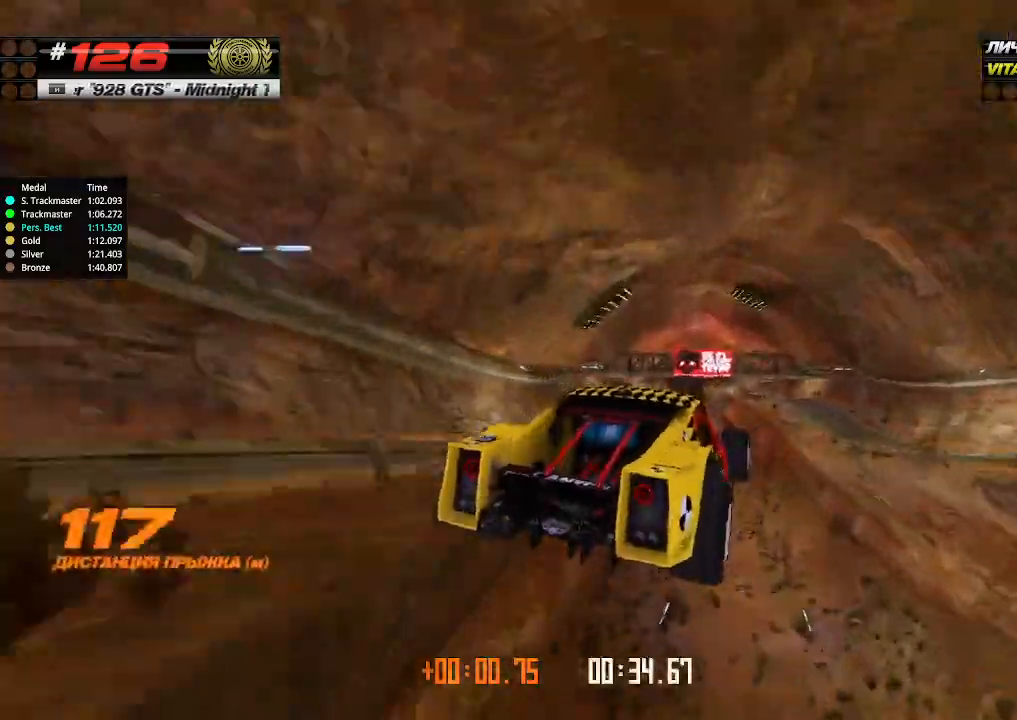
{"keys": ["up"], "events": [[34, "right", "down"], [300, "right", "up"]]}
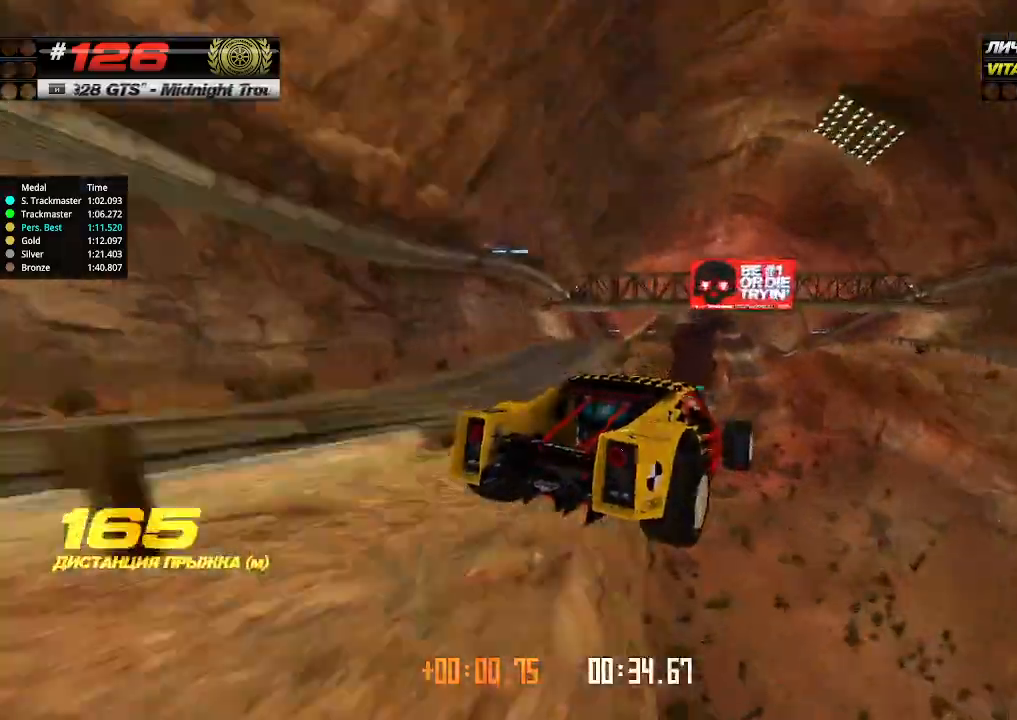
{"keys": ["up"], "events": []}
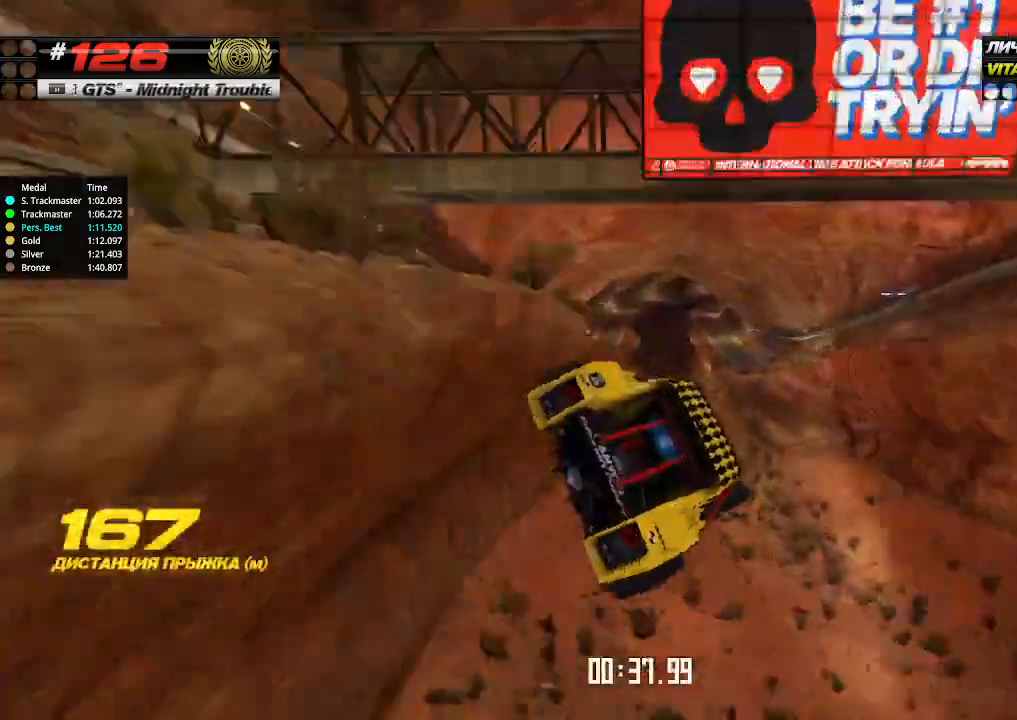
{"keys": ["left", "up"], "events": [[100, "left", "down"]]}
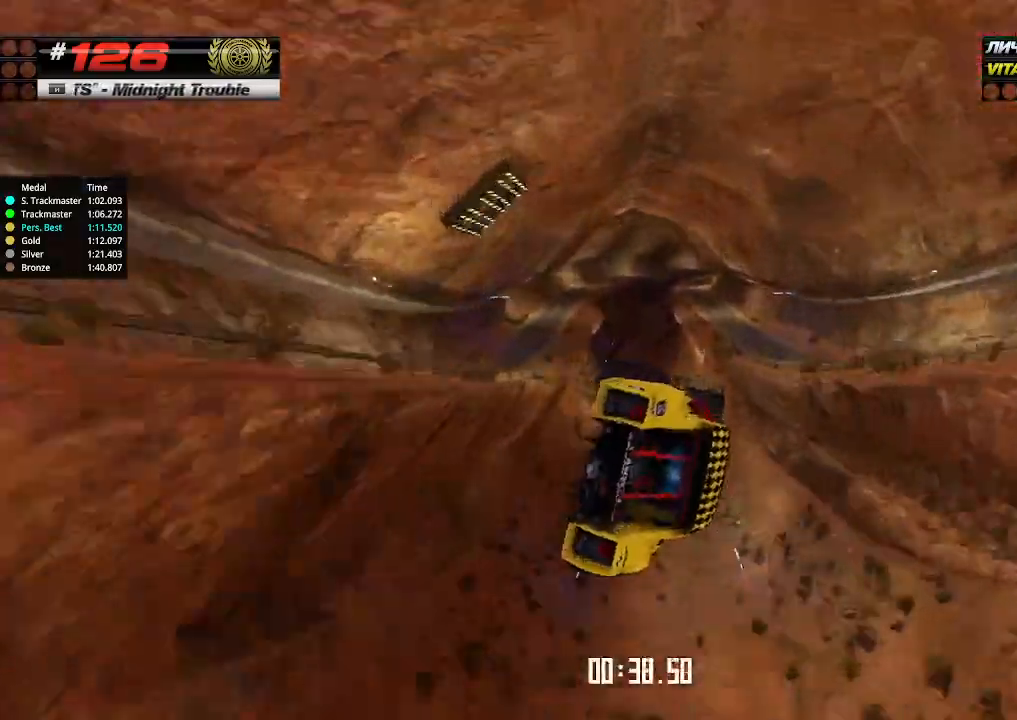
{"keys": ["right", "up"], "events": [[267, "left", "up"], [267, "right", "down"]]}
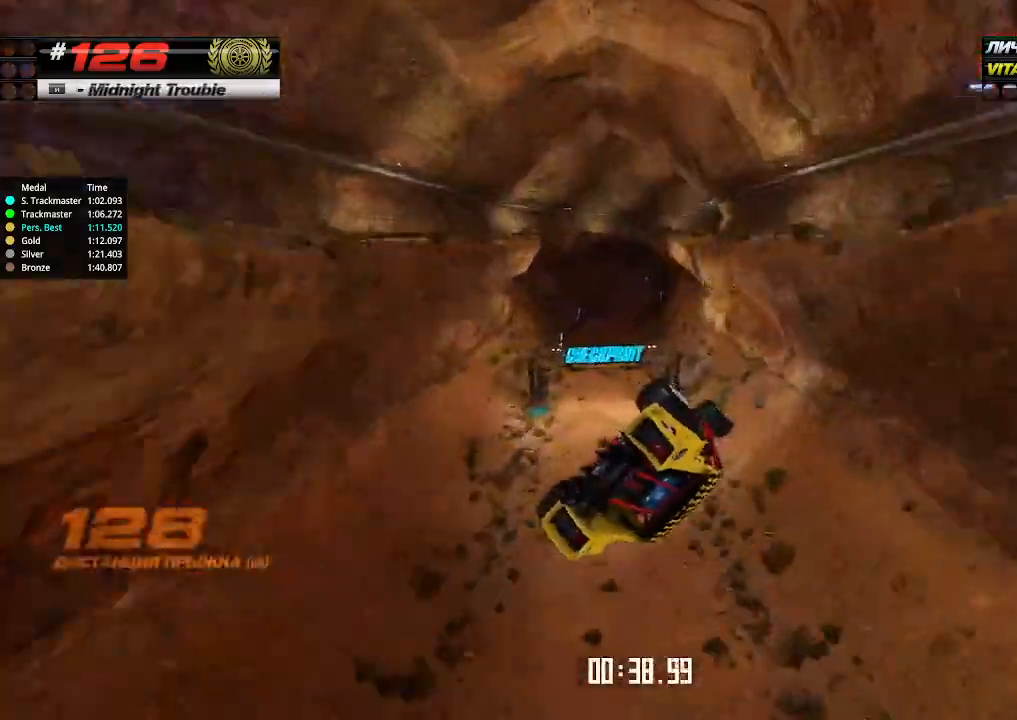
{"keys": ["up"], "events": [[467, "right", "up"]]}
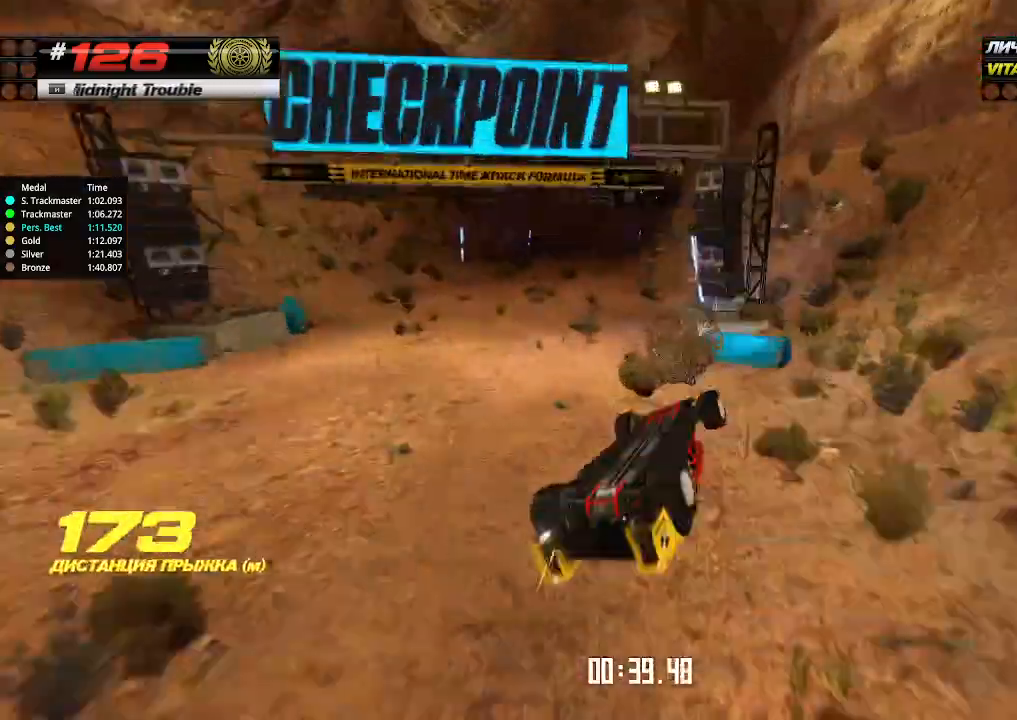
{"keys": ["up"], "events": []}
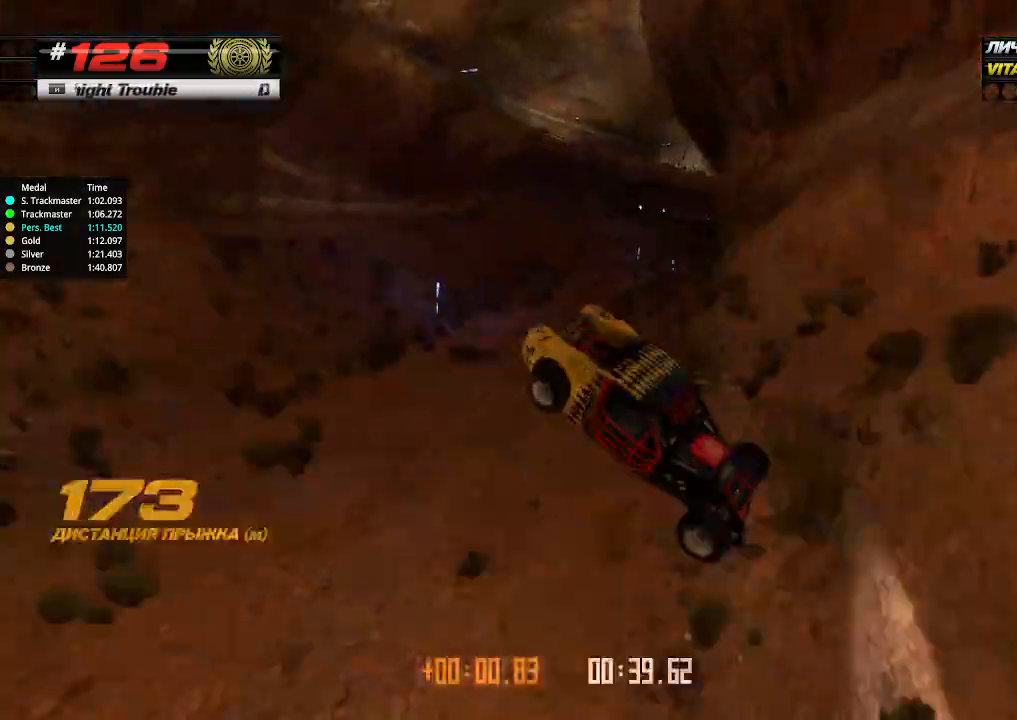
{"keys": ["up"], "events": [[34, "up", "up"], [67, "up", "down"]]}
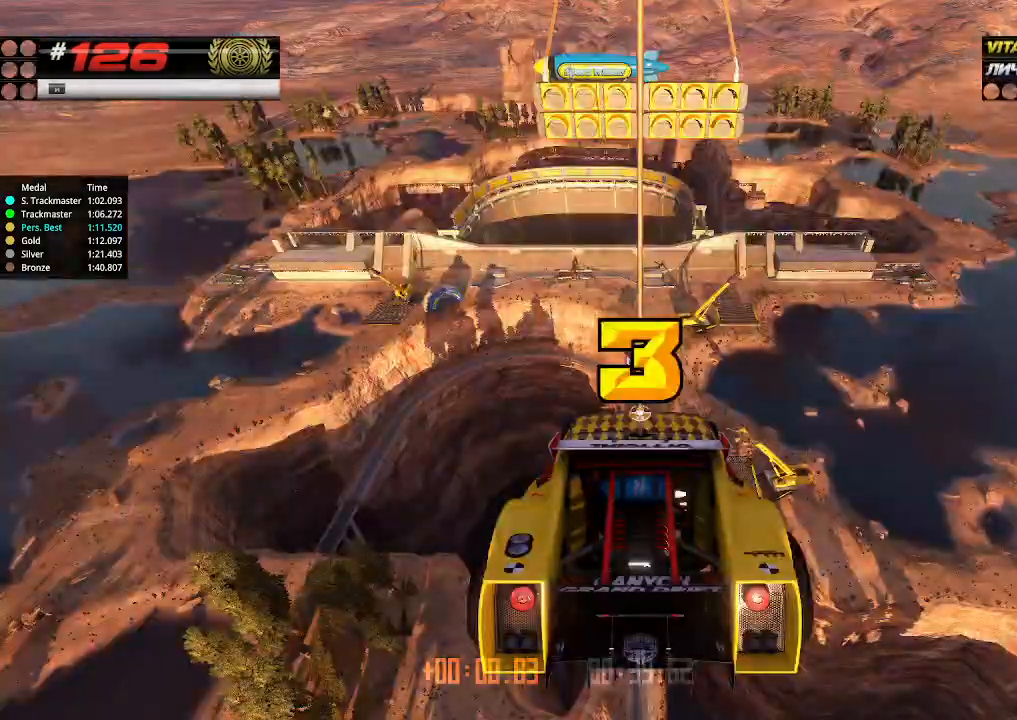
{"keys": ["up"], "events": []}